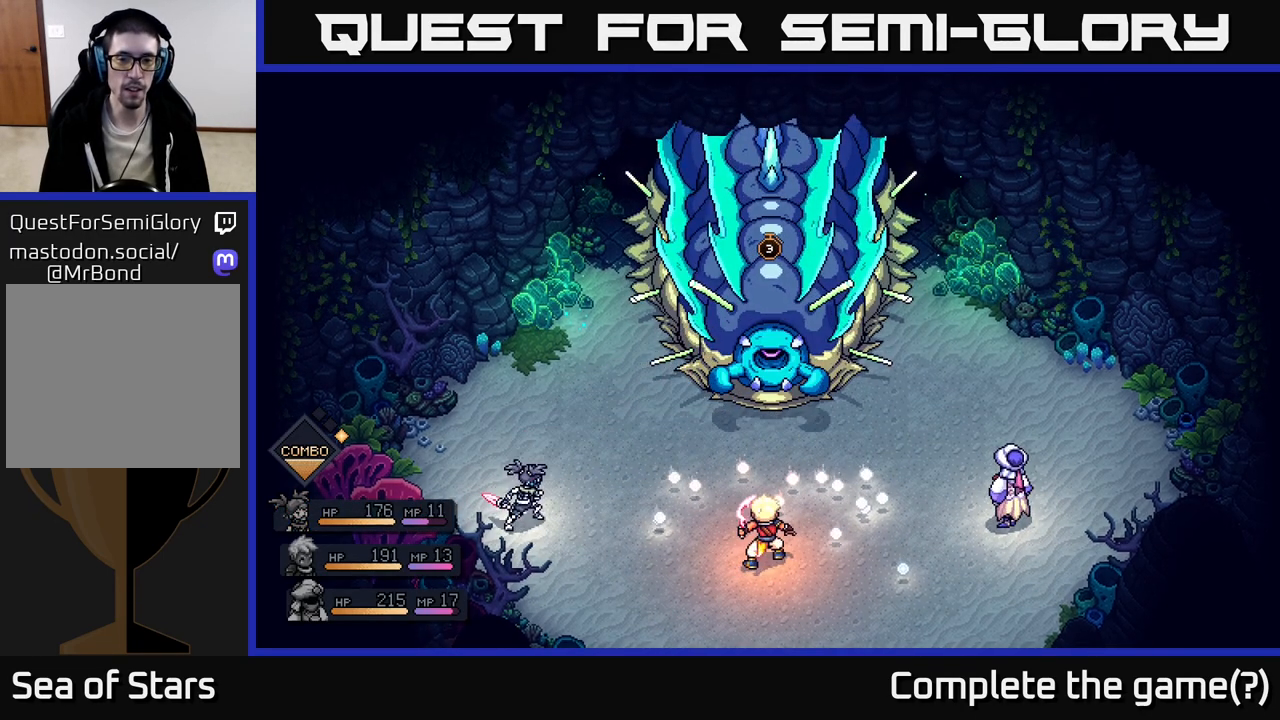
Gameplay with a controller (Xbox layout); each line is a JSON object with the inputs held at the frame after it. "events" lists button and stick changes between this image and that frame as [ms after this image, input, new state], when the widget could be followed in between.
{"buttons": [], "left_stick": "center", "right_stick": "center", "events": [[267, "DPAD_RIGHT", "down"], [417, "DPAD_RIGHT", "up"]]}
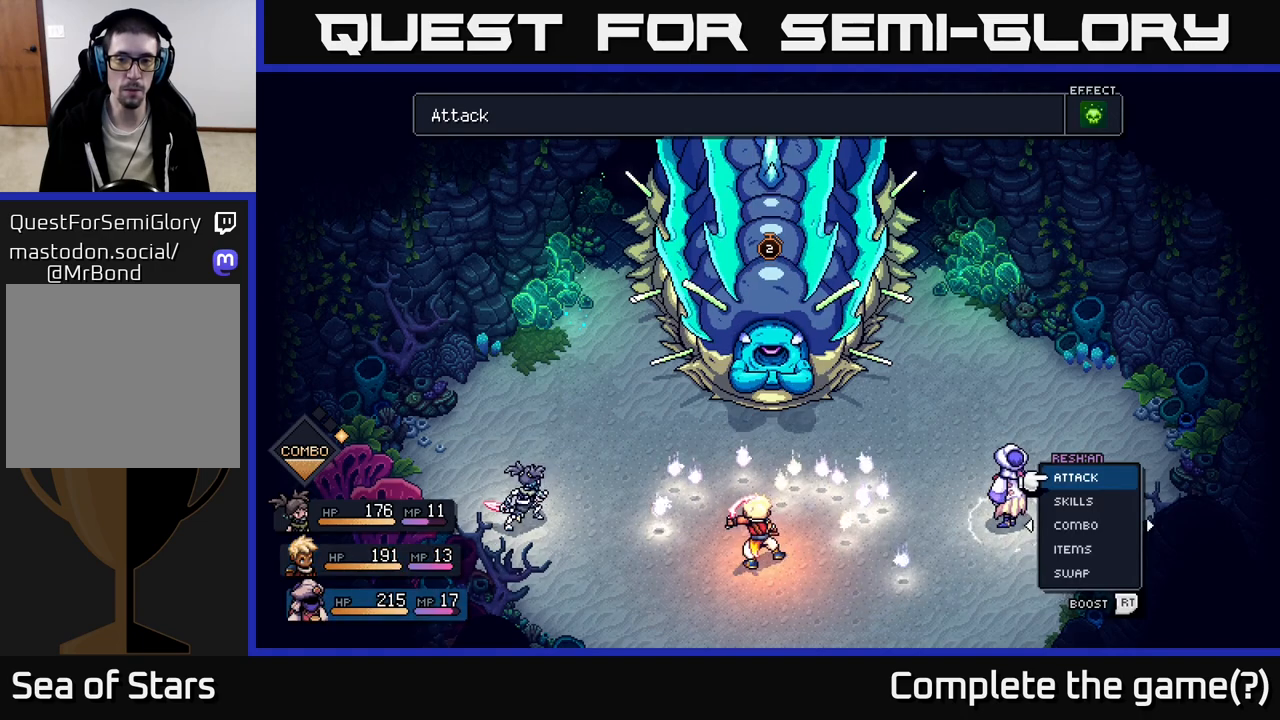
{"buttons": [], "left_stick": "center", "right_stick": "center", "events": []}
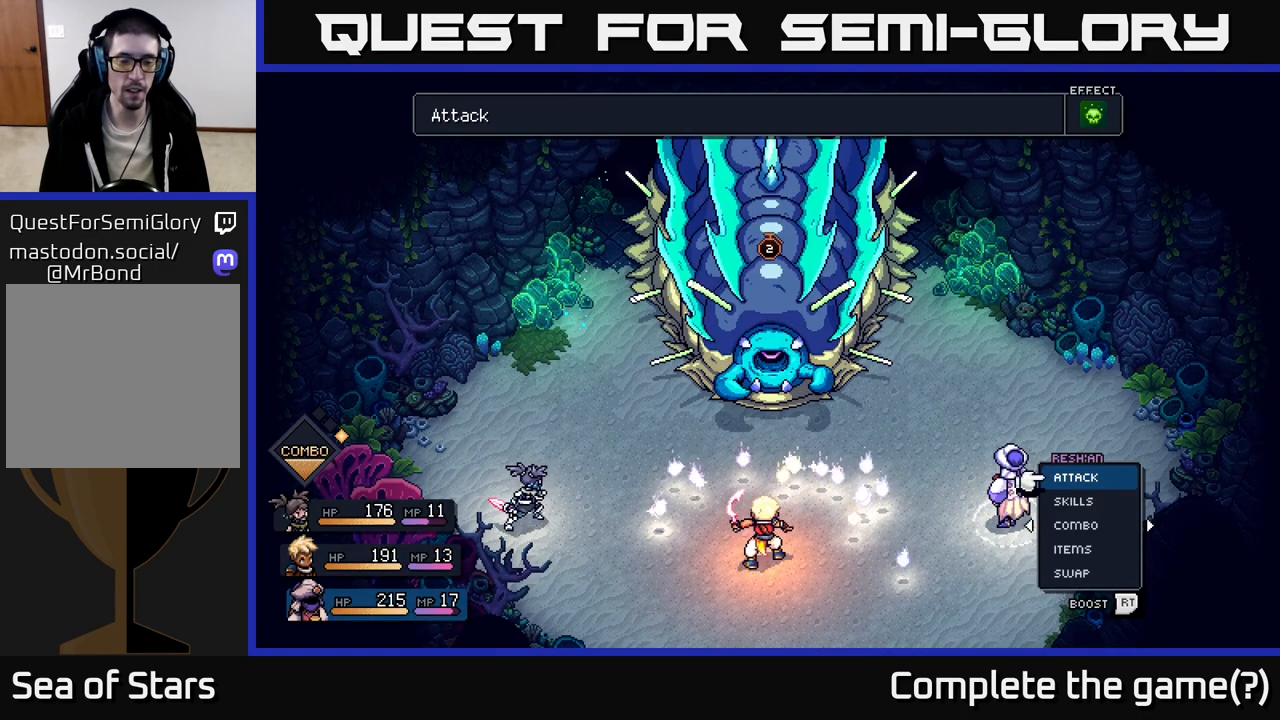
{"buttons": [], "left_stick": "center", "right_stick": "center", "events": []}
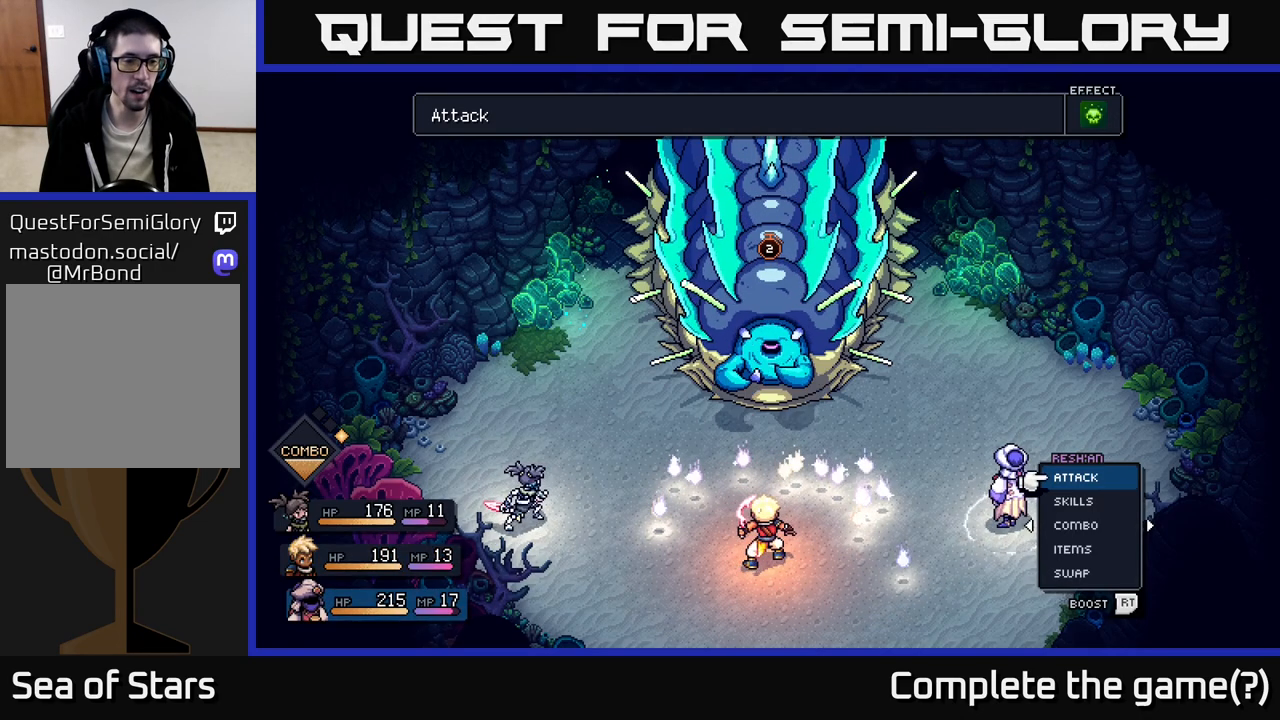
{"buttons": ["DPAD_UP"], "left_stick": "center", "right_stick": "center", "events": [[467, "DPAD_UP", "down"]]}
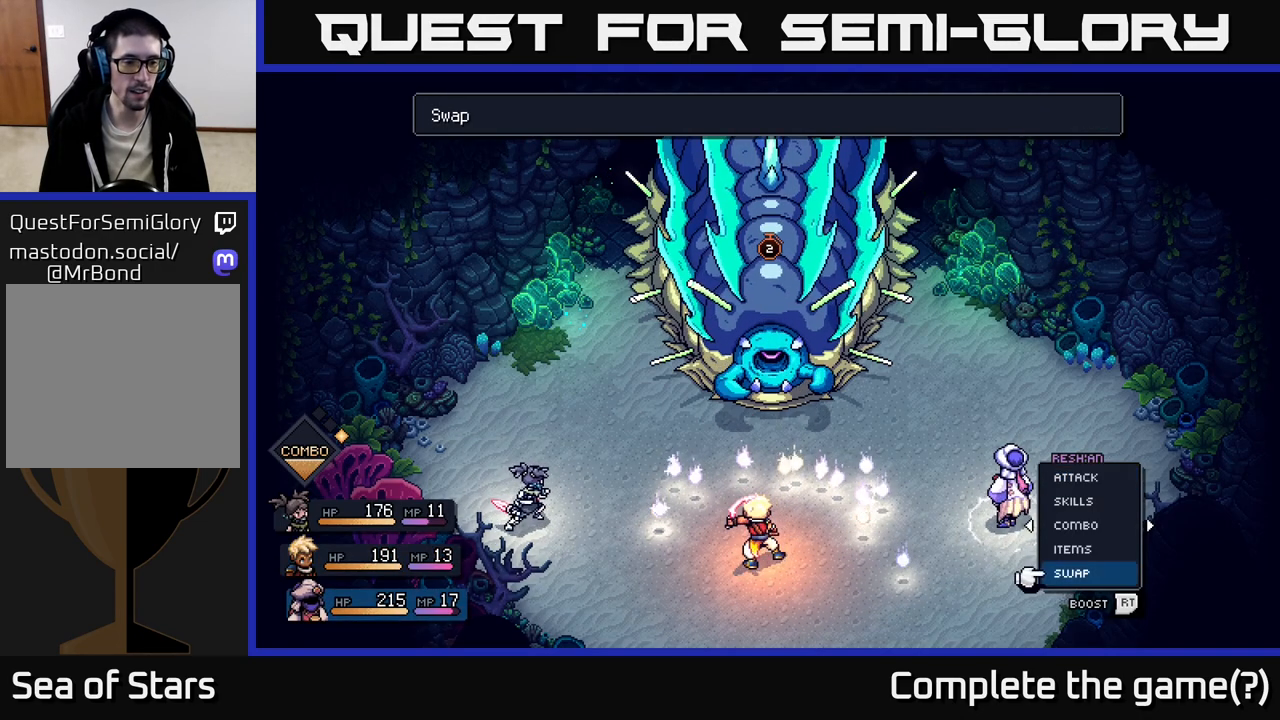
{"buttons": [], "left_stick": "center", "right_stick": "center", "events": [[50, "DPAD_UP", "up"]]}
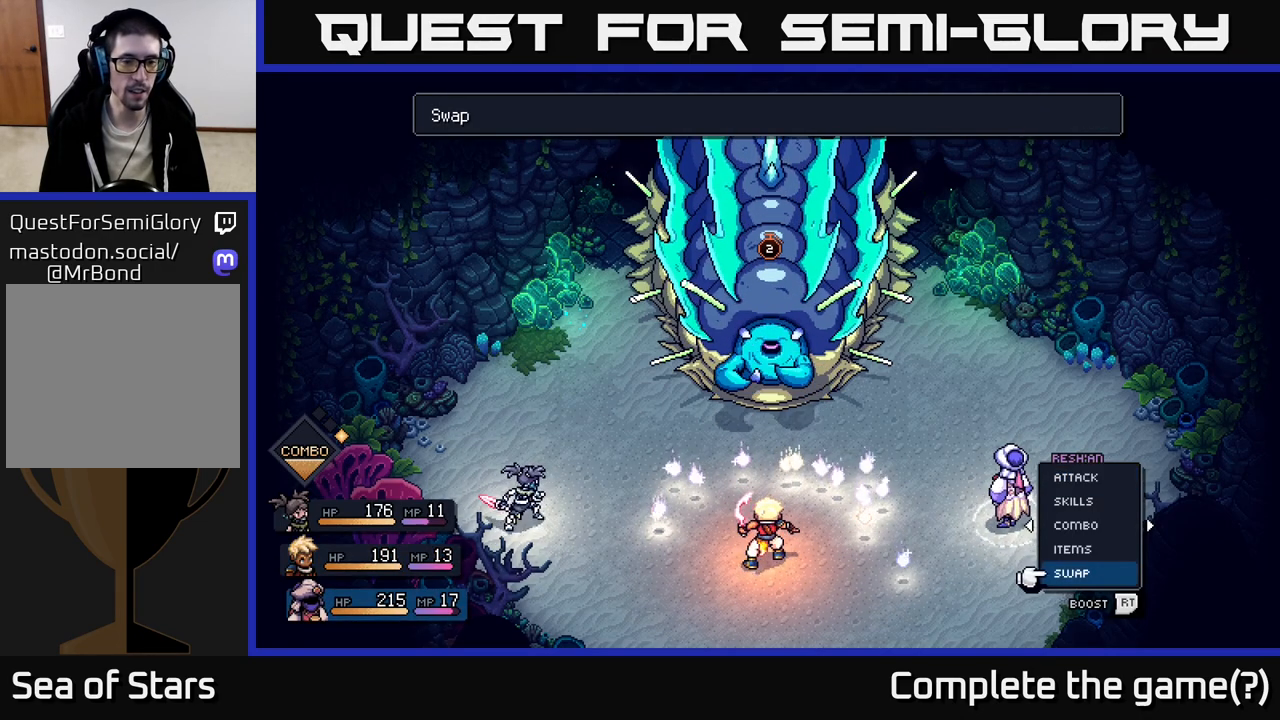
{"buttons": [], "left_stick": "center", "right_stick": "center", "events": [[17, "DPAD_DOWN", "down"], [133, "DPAD_DOWN", "up"], [233, "DPAD_LEFT", "down"], [350, "DPAD_LEFT", "up"], [417, "DPAD_LEFT", "down"], [500, "DPAD_LEFT", "up"]]}
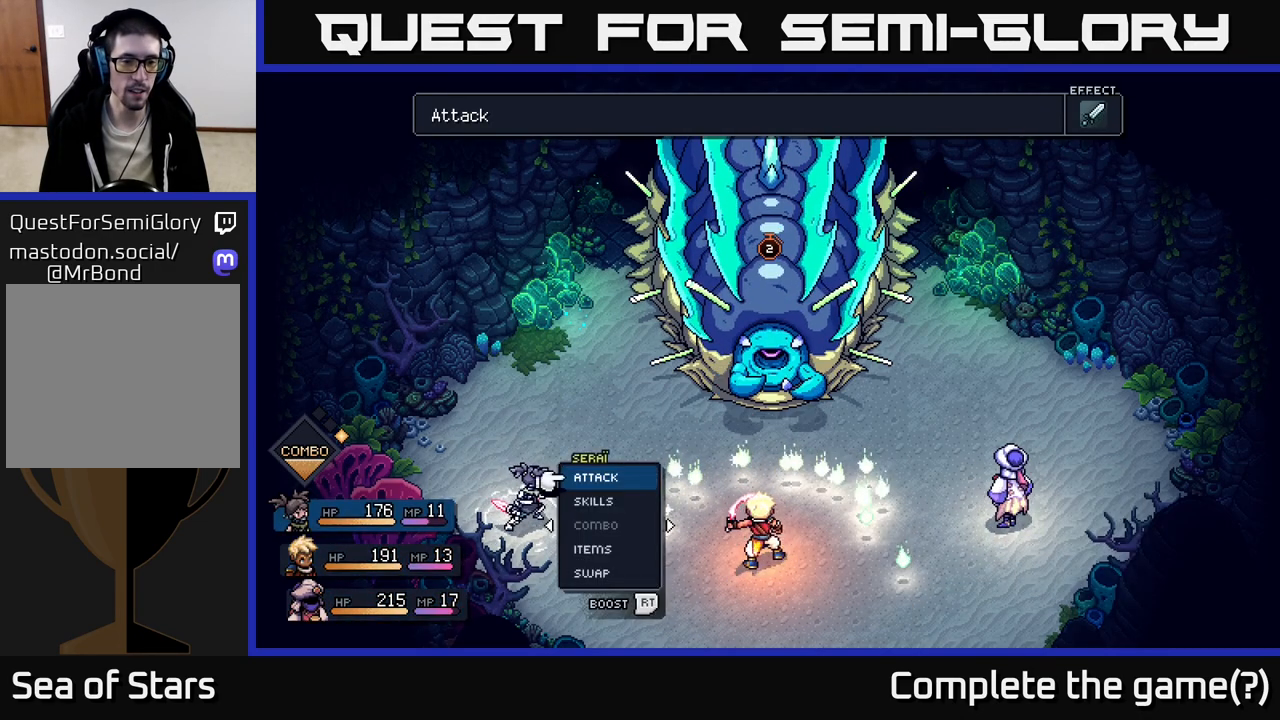
{"buttons": [], "left_stick": "center", "right_stick": "center", "events": []}
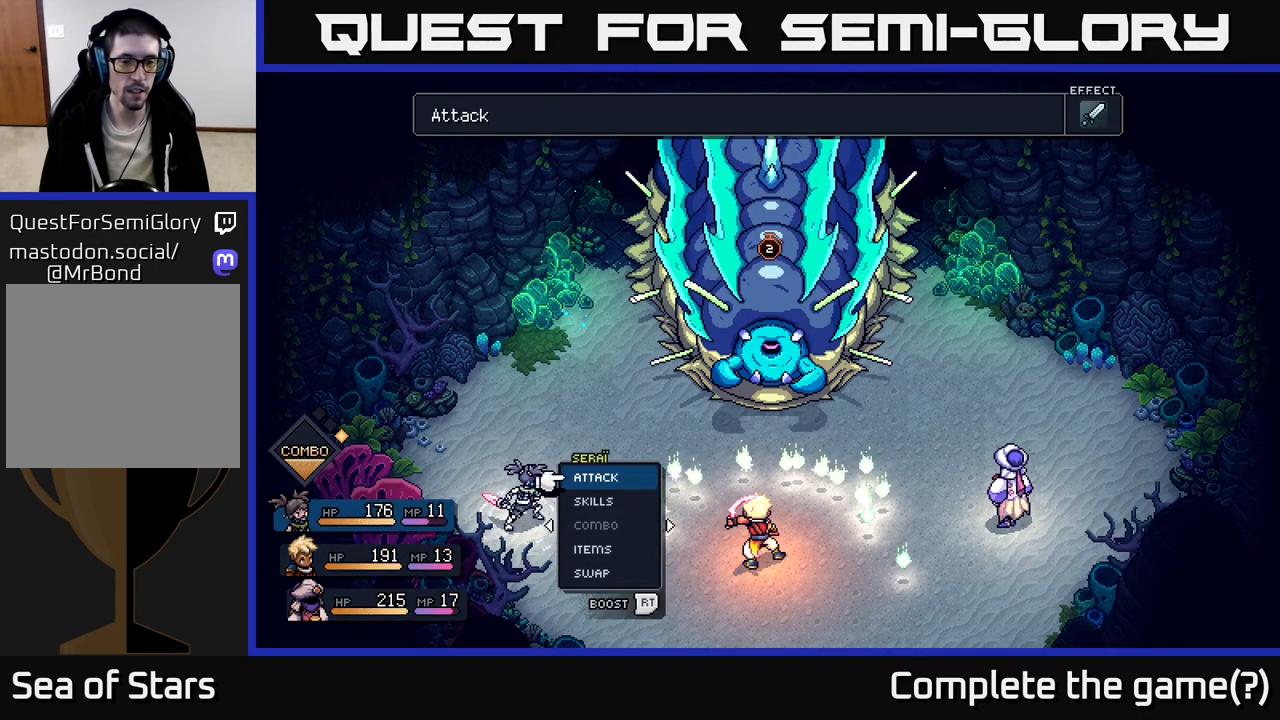
{"buttons": [], "left_stick": "center", "right_stick": "center", "events": [[300, "DPAD_UP", "down"], [383, "DPAD_UP", "up"]]}
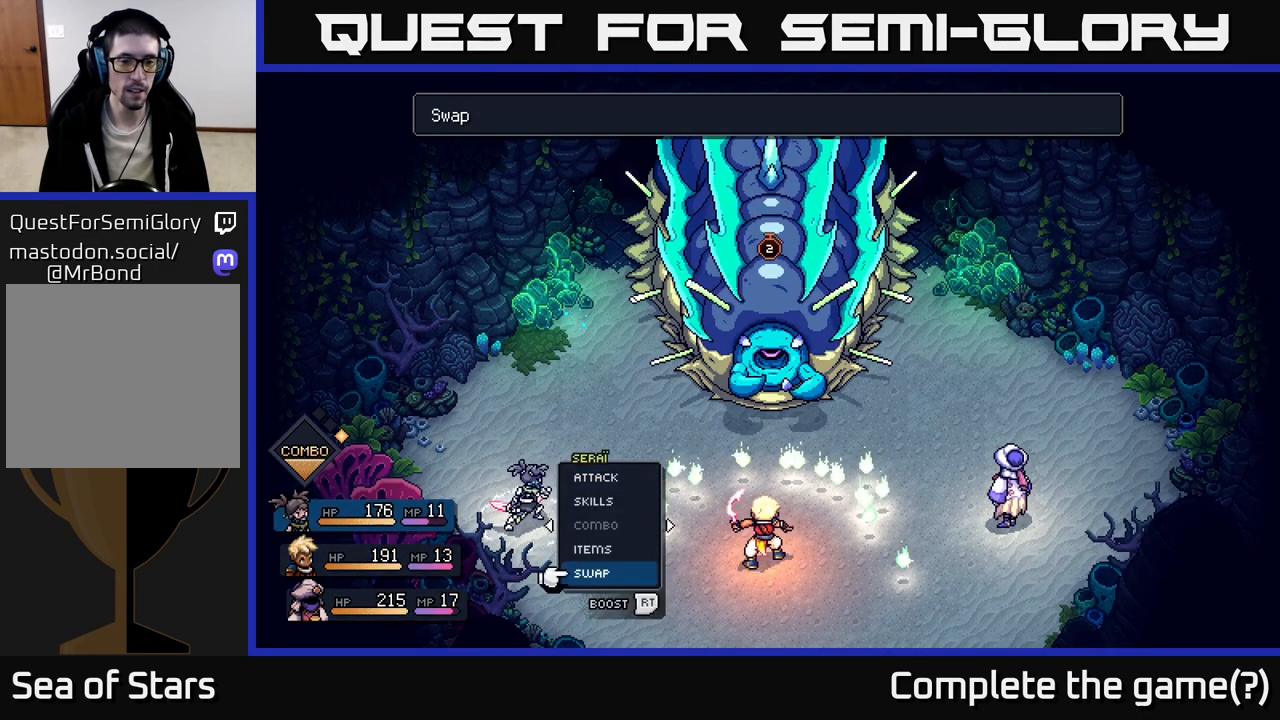
{"buttons": [], "left_stick": "center", "right_stick": "center", "events": [[83, "A", "down"], [150, "A", "up"], [217, "DPAD_RIGHT", "down"], [283, "DPAD_RIGHT", "up"]]}
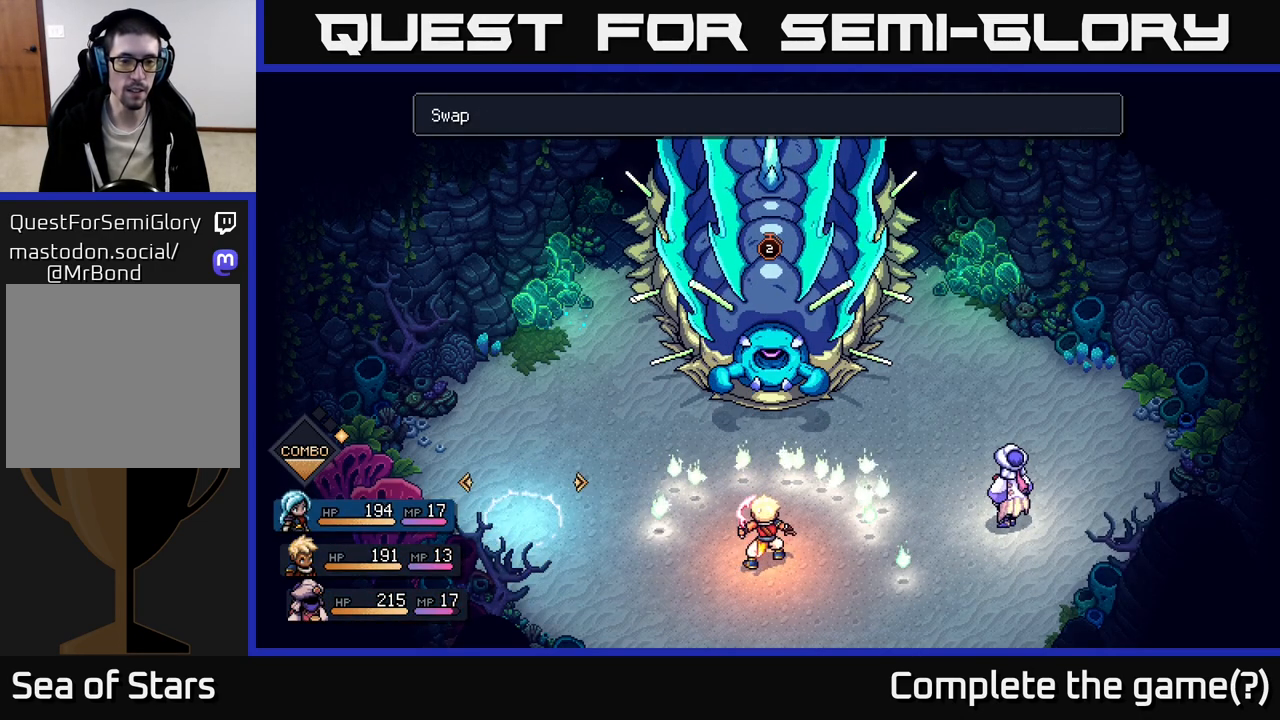
{"buttons": [], "left_stick": "center", "right_stick": "center", "events": [[183, "A", "down"], [200, "A", "up"], [333, "DPAD_RIGHT", "down"], [400, "DPAD_RIGHT", "up"]]}
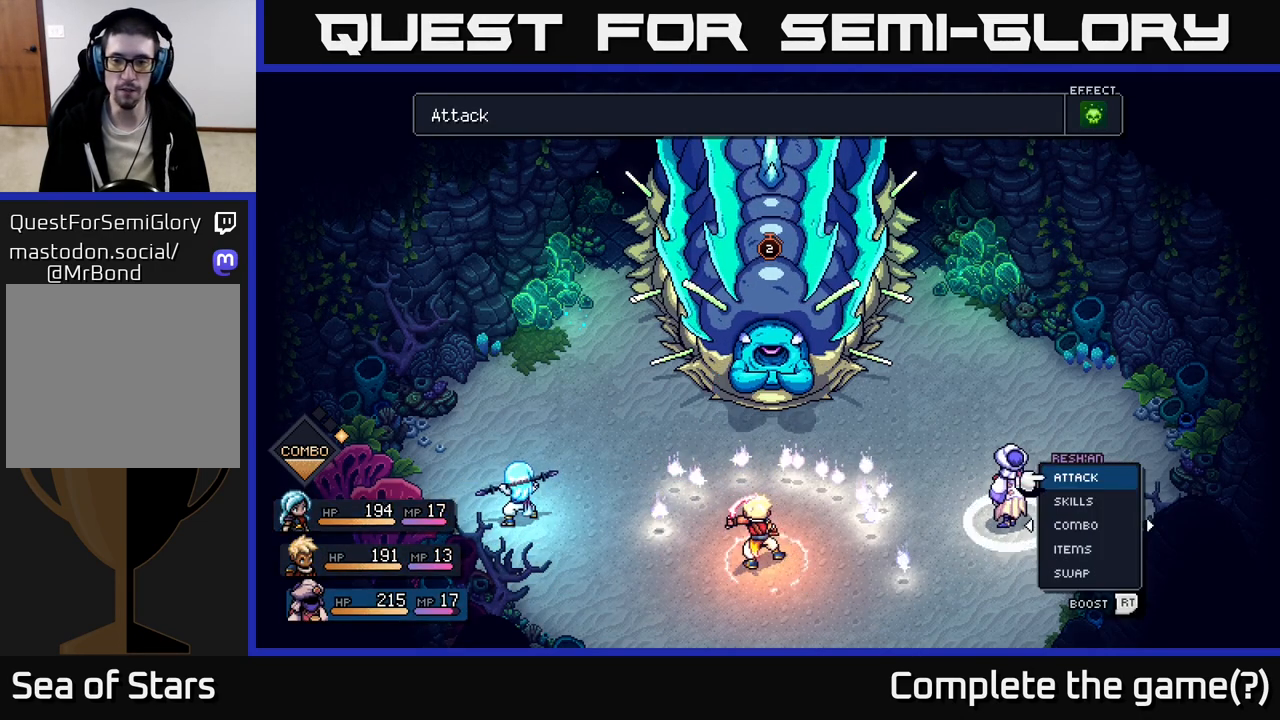
{"buttons": ["DPAD_UP"], "left_stick": "center", "right_stick": "center", "events": [[17, "DPAD_RIGHT", "down"], [133, "DPAD_RIGHT", "up"], [450, "DPAD_UP", "down"]]}
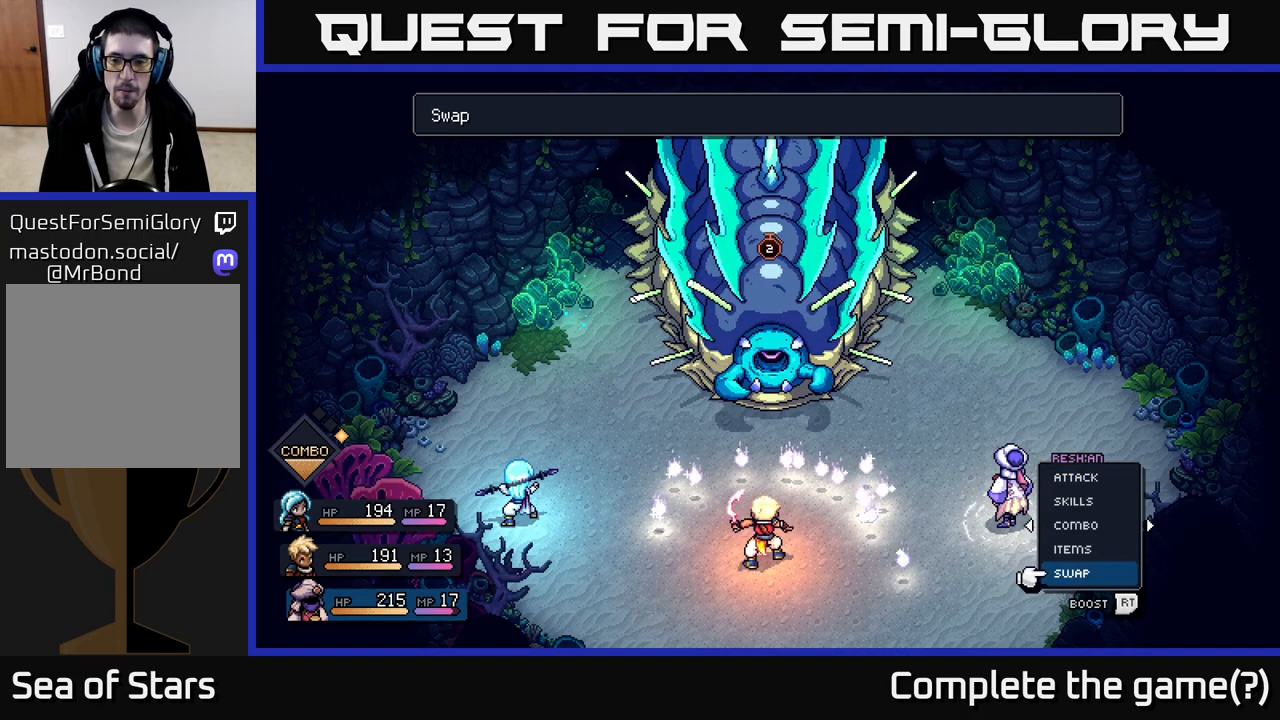
{"buttons": ["DPAD_RIGHT"], "left_stick": "center", "right_stick": "center", "events": [[17, "DPAD_UP", "up"], [67, "A", "down"], [133, "A", "up"], [217, "DPAD_RIGHT", "down"], [283, "DPAD_RIGHT", "up"], [400, "DPAD_RIGHT", "down"]]}
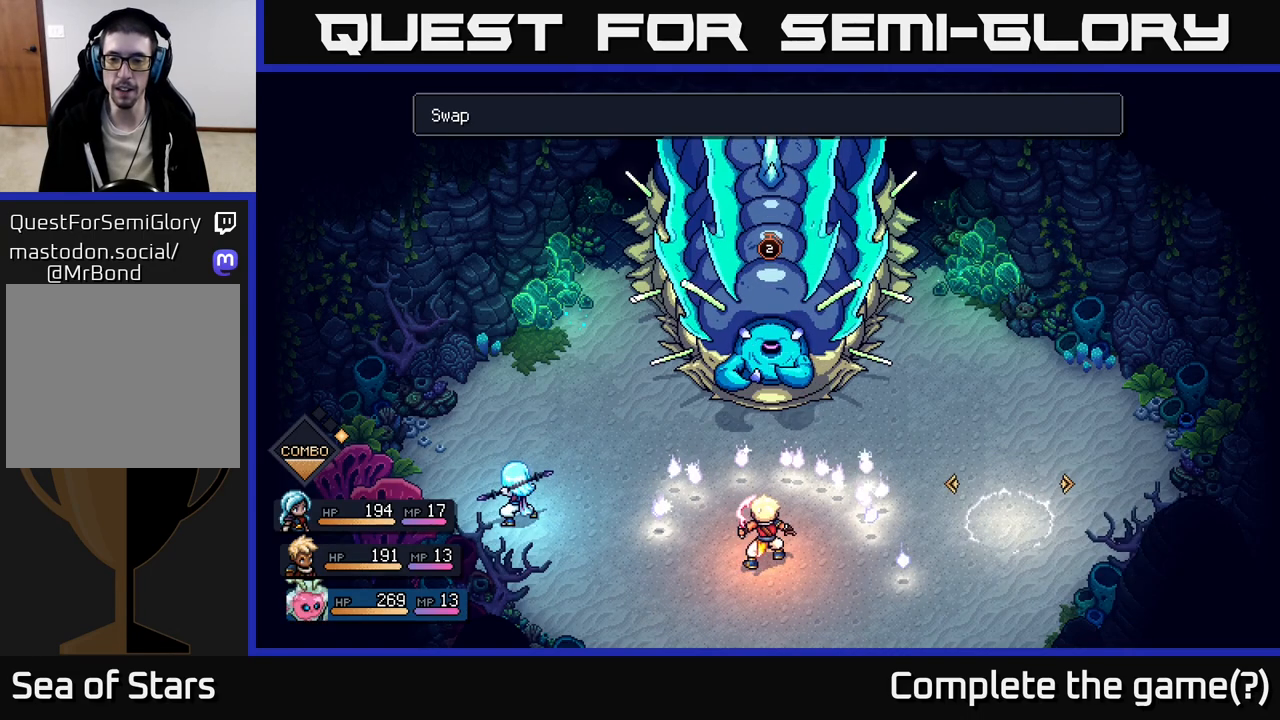
{"buttons": [], "left_stick": "center", "right_stick": "center", "events": [[17, "DPAD_RIGHT", "up"], [167, "DPAD_LEFT", "down"], [250, "DPAD_LEFT", "up"], [333, "A", "down"], [367, "A", "up"]]}
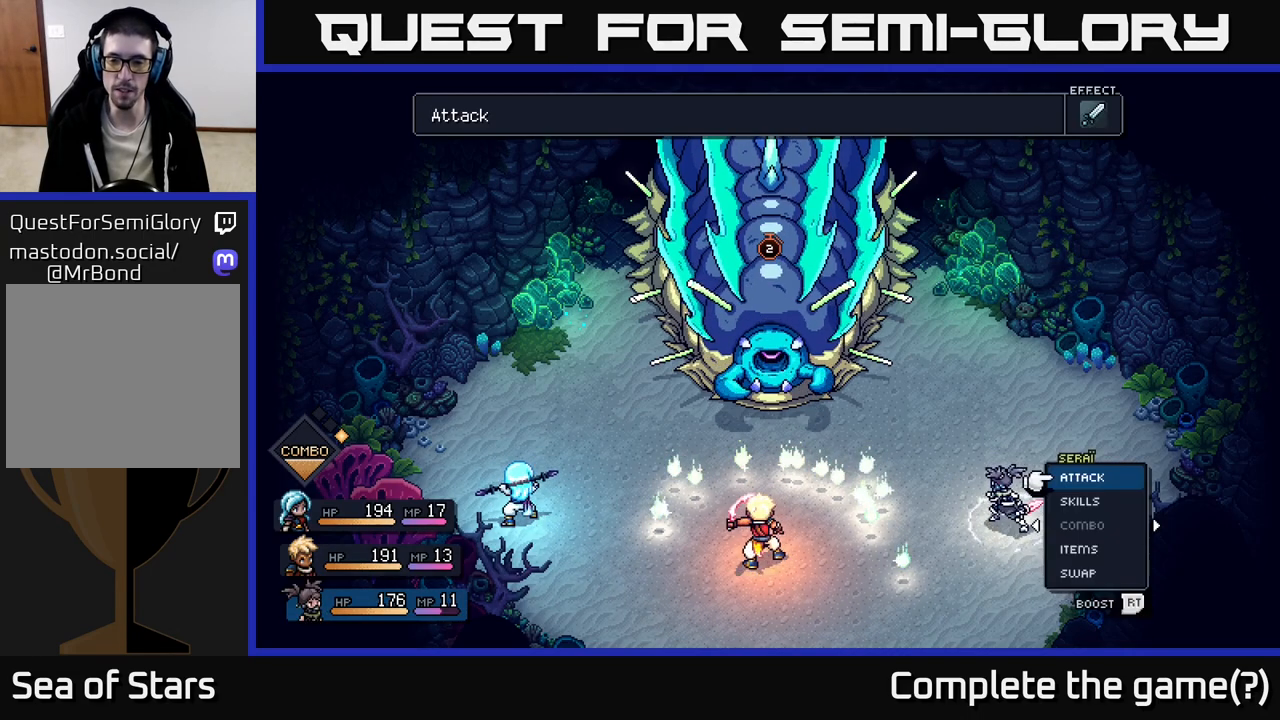
{"buttons": [], "left_stick": "center", "right_stick": "center", "events": []}
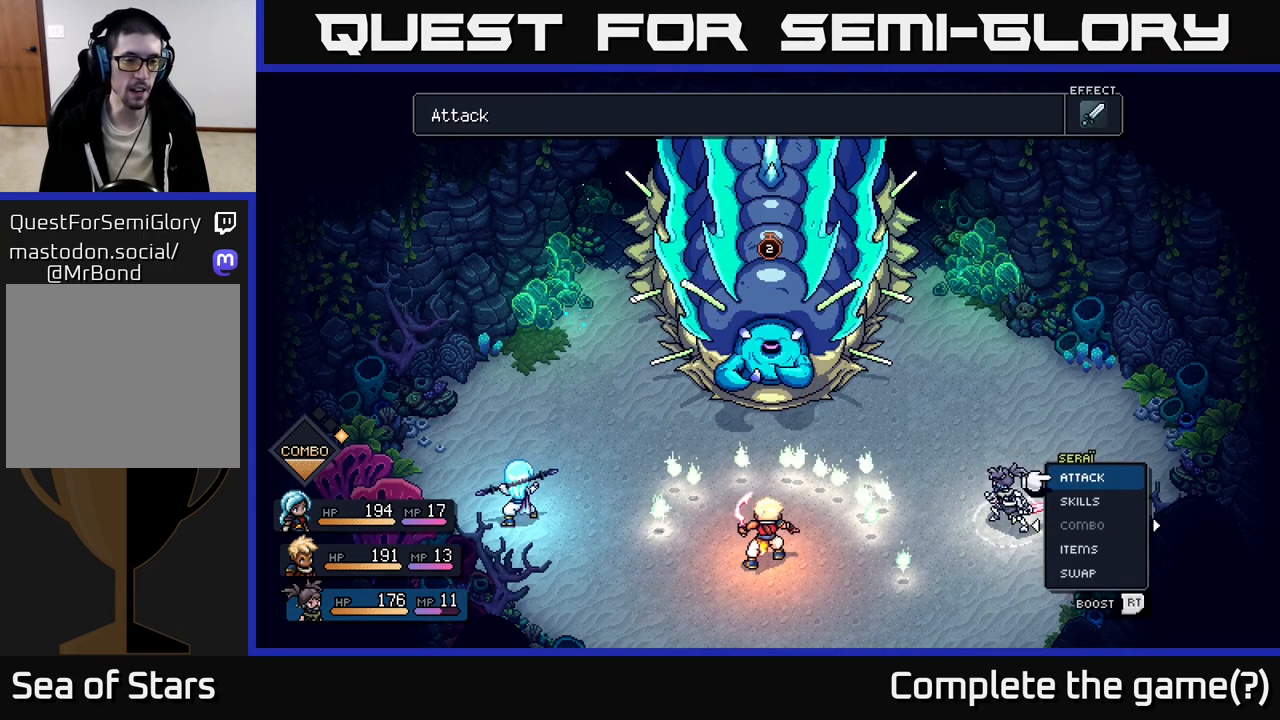
{"buttons": [], "left_stick": "center", "right_stick": "center", "events": []}
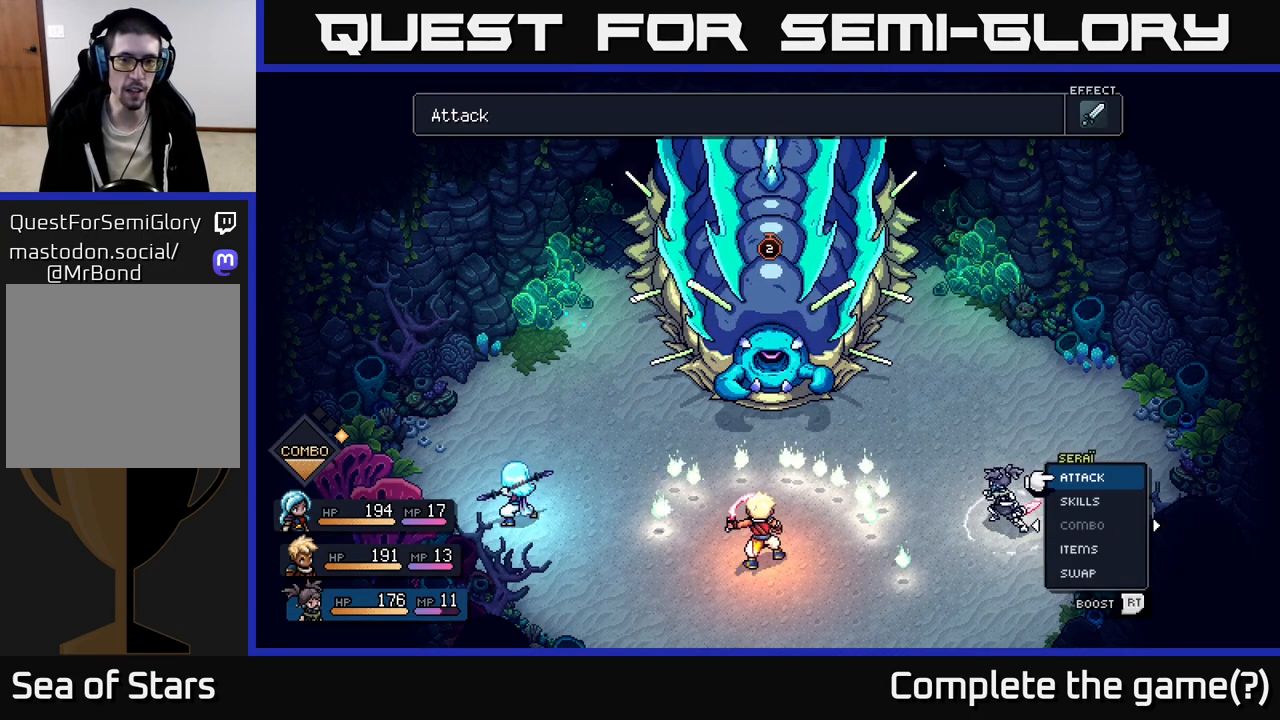
{"buttons": [], "left_stick": "center", "right_stick": "center", "events": []}
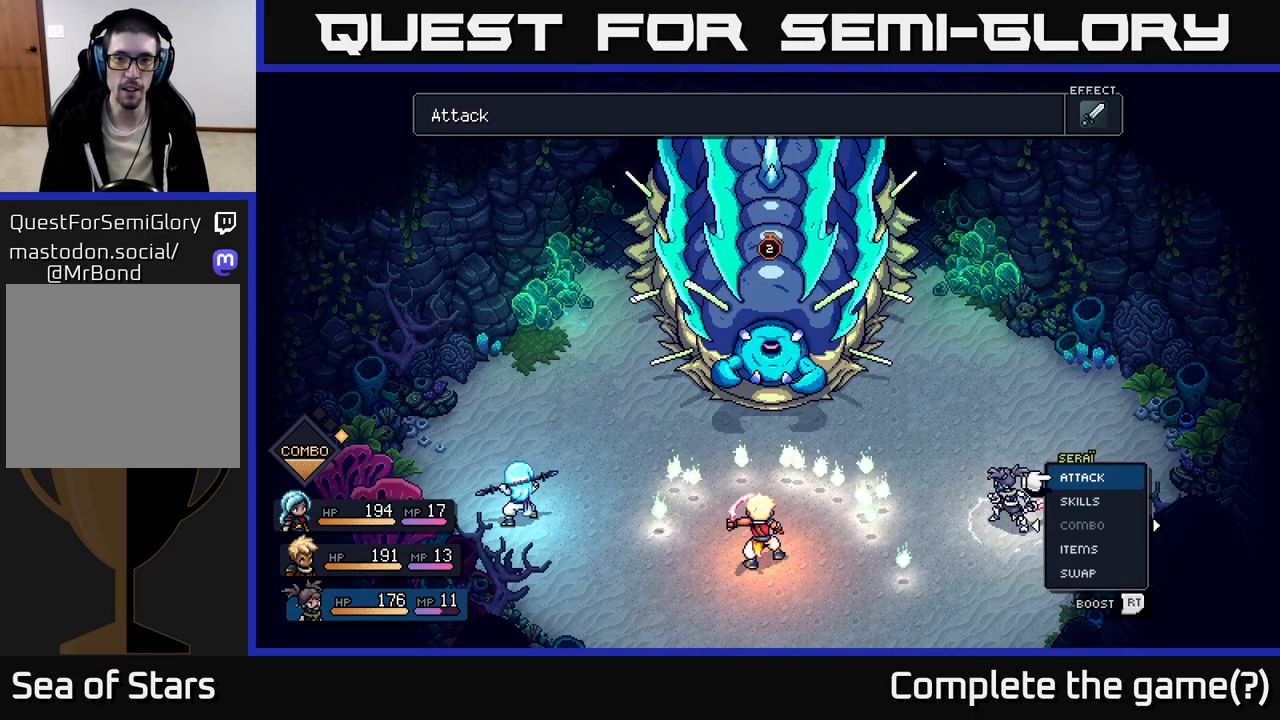
{"buttons": [], "left_stick": "center", "right_stick": "center", "events": []}
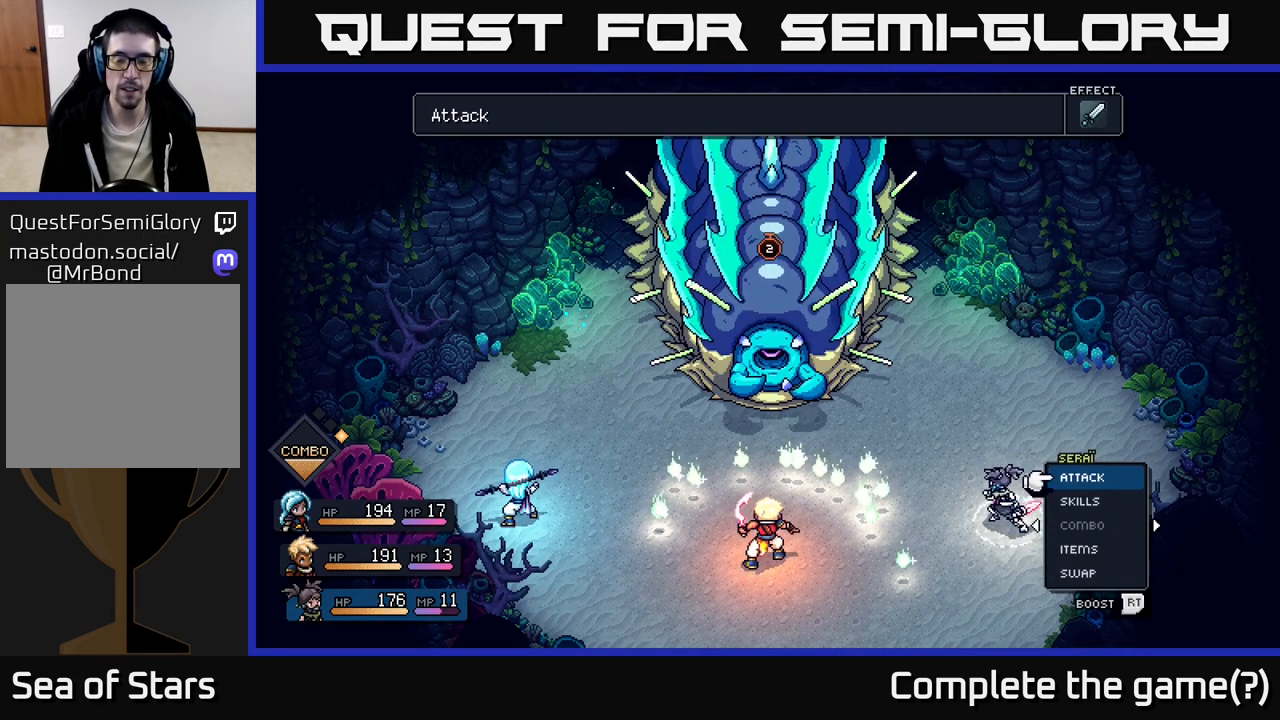
{"buttons": [], "left_stick": "center", "right_stick": "center", "events": []}
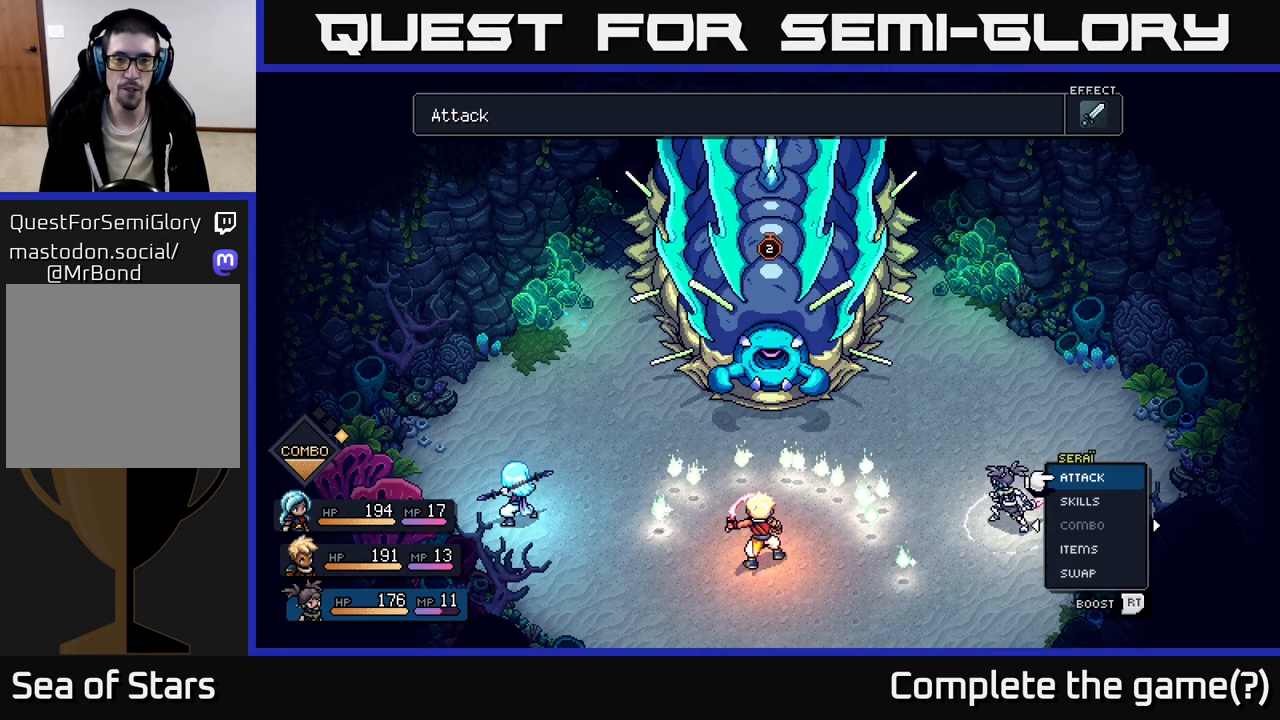
{"buttons": [], "left_stick": "center", "right_stick": "center", "events": []}
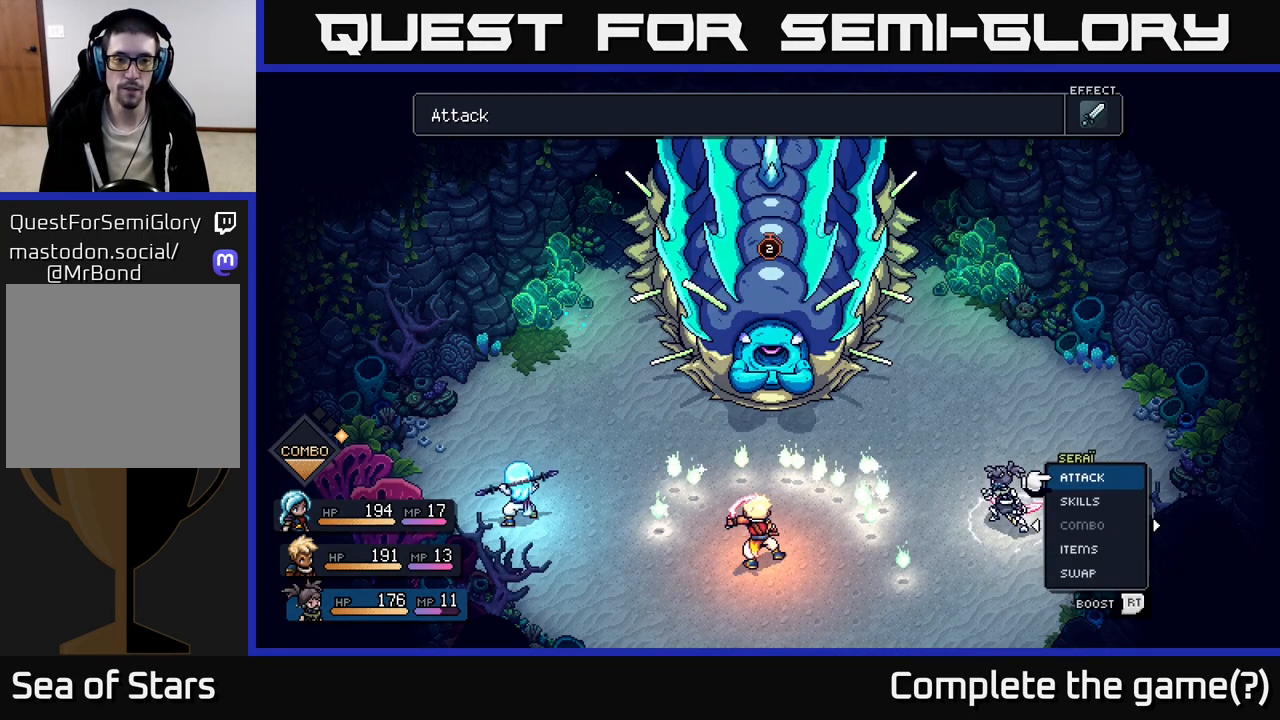
{"buttons": [], "left_stick": "center", "right_stick": "center", "events": []}
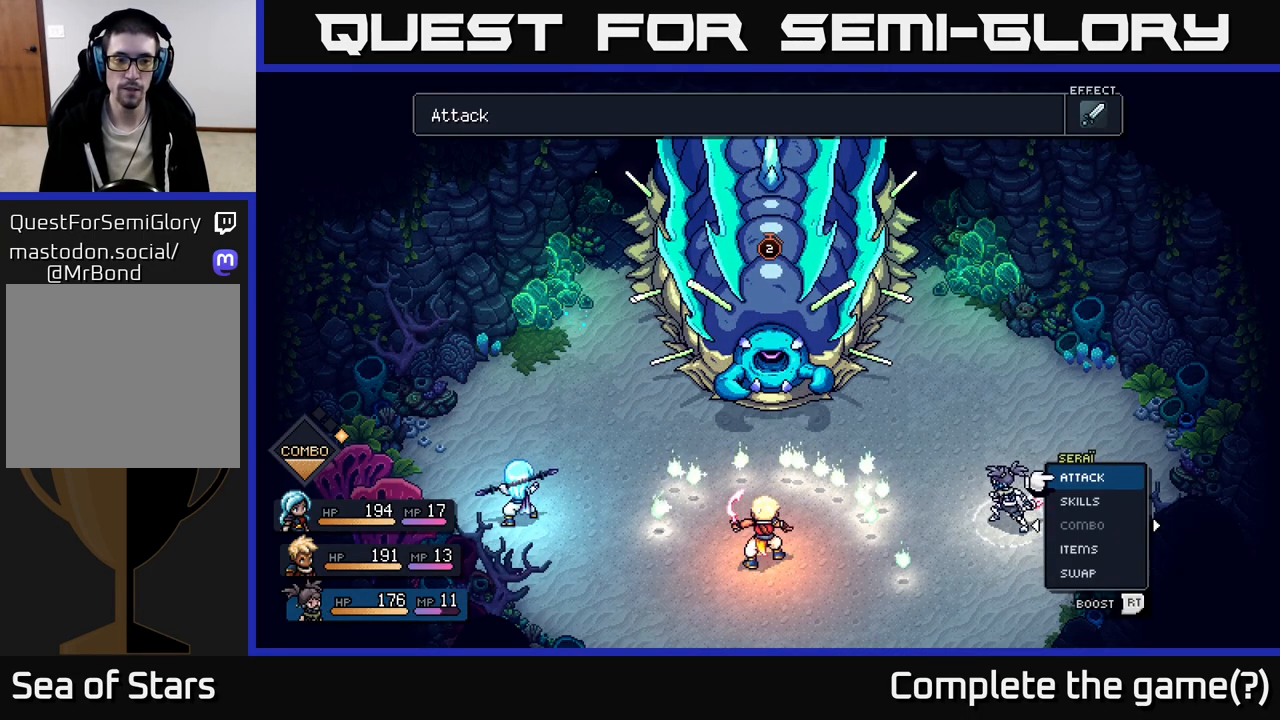
{"buttons": ["DPAD_DOWN"], "left_stick": "center", "right_stick": "center", "events": [[467, "DPAD_DOWN", "down"]]}
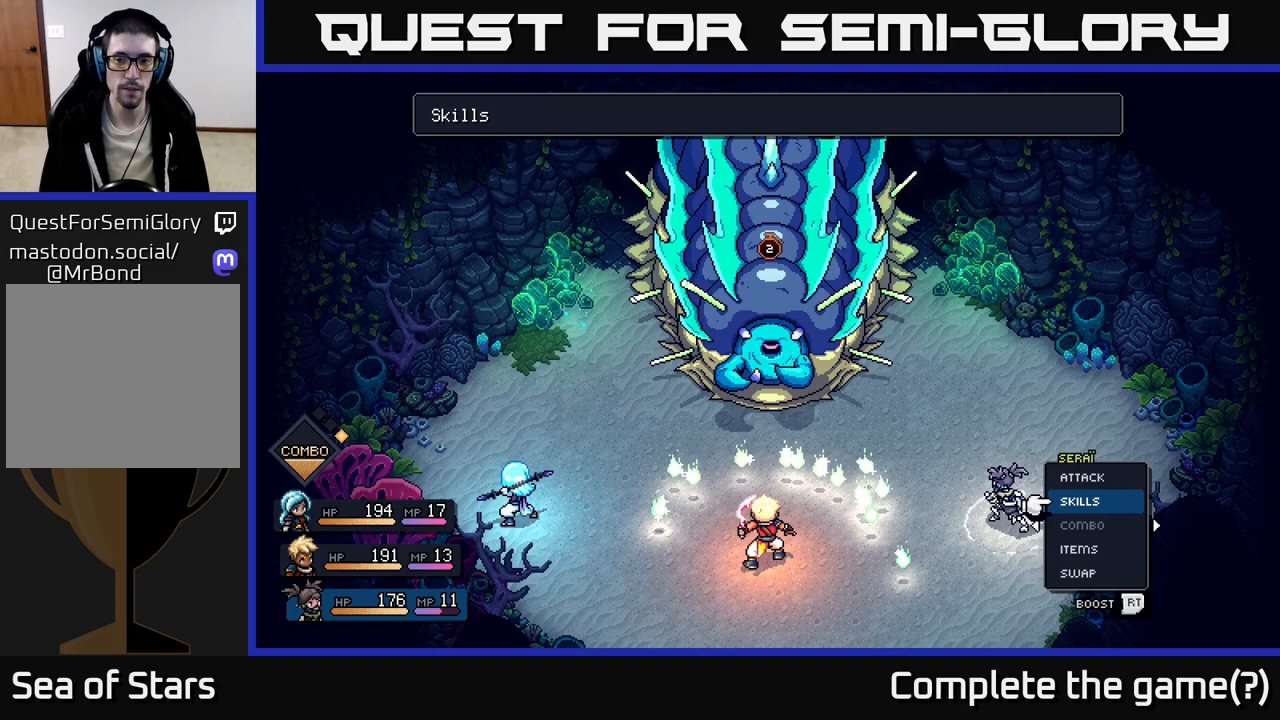
{"buttons": [], "left_stick": "center", "right_stick": "center", "events": [[67, "DPAD_DOWN", "up"], [167, "A", "down"], [233, "A", "up"]]}
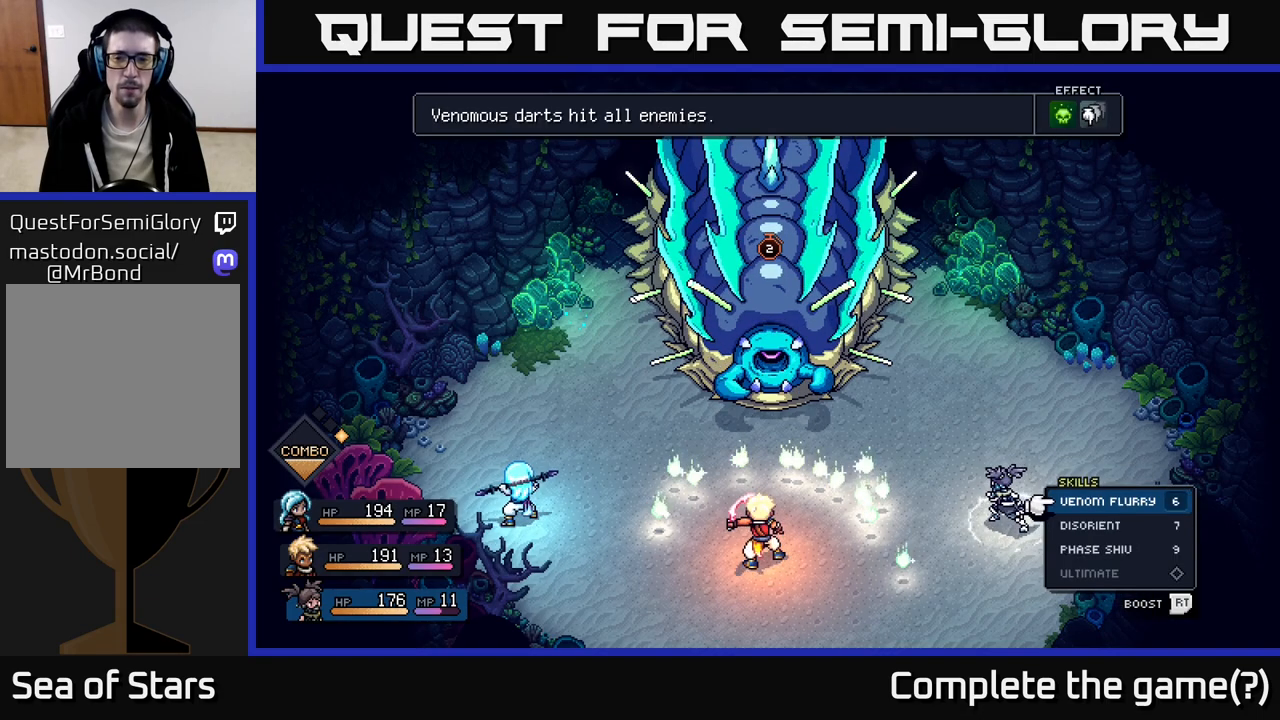
{"buttons": [], "left_stick": "center", "right_stick": "center", "events": [[300, "DPAD_DOWN", "down"], [400, "DPAD_DOWN", "up"]]}